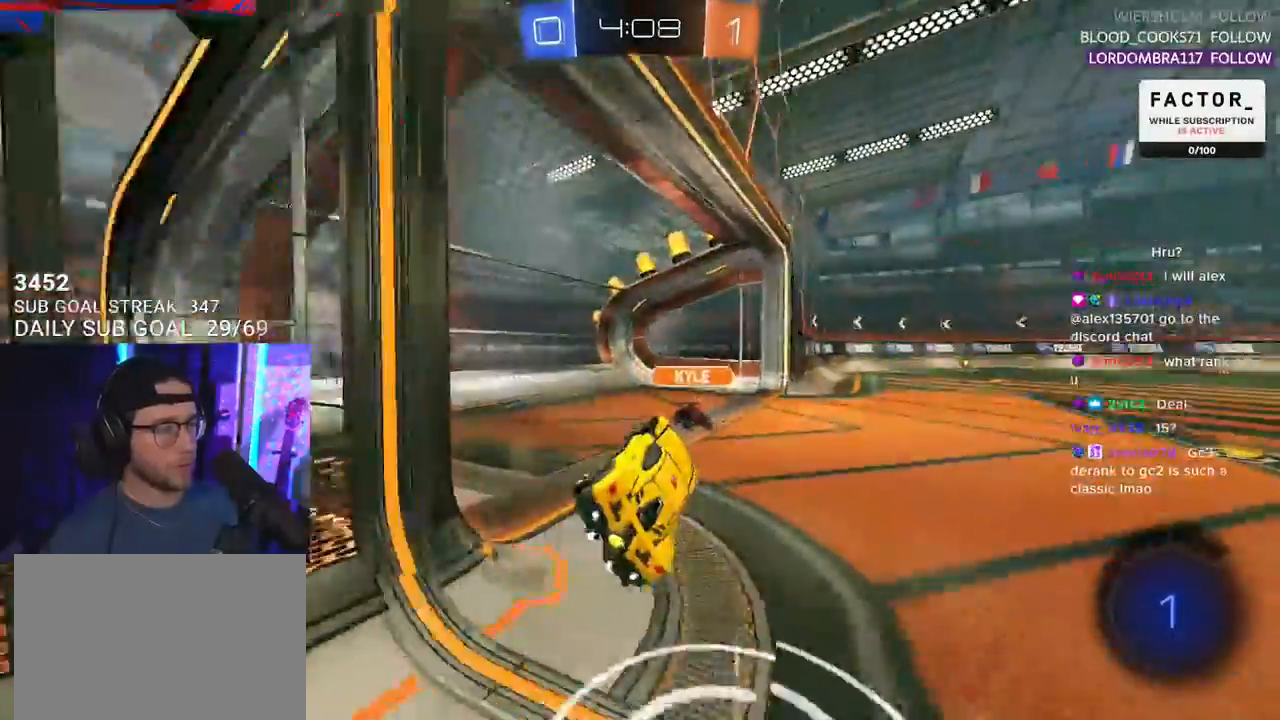
Gameplay with a controller (PlayStation layout); each line is a JSON object with the inputs held at the frame after it. "events" lists button and stick changes between this image and that frame as [ms after this image, input, new state], when the widget could be followed in between. Not read: START.
{"buttons": ["R2"], "left_stick": "right", "right_stick": "center", "events": [[100, "left_stick", "right"], [383, "TRIANGLE", "down"], [467, "TRIANGLE", "up"]]}
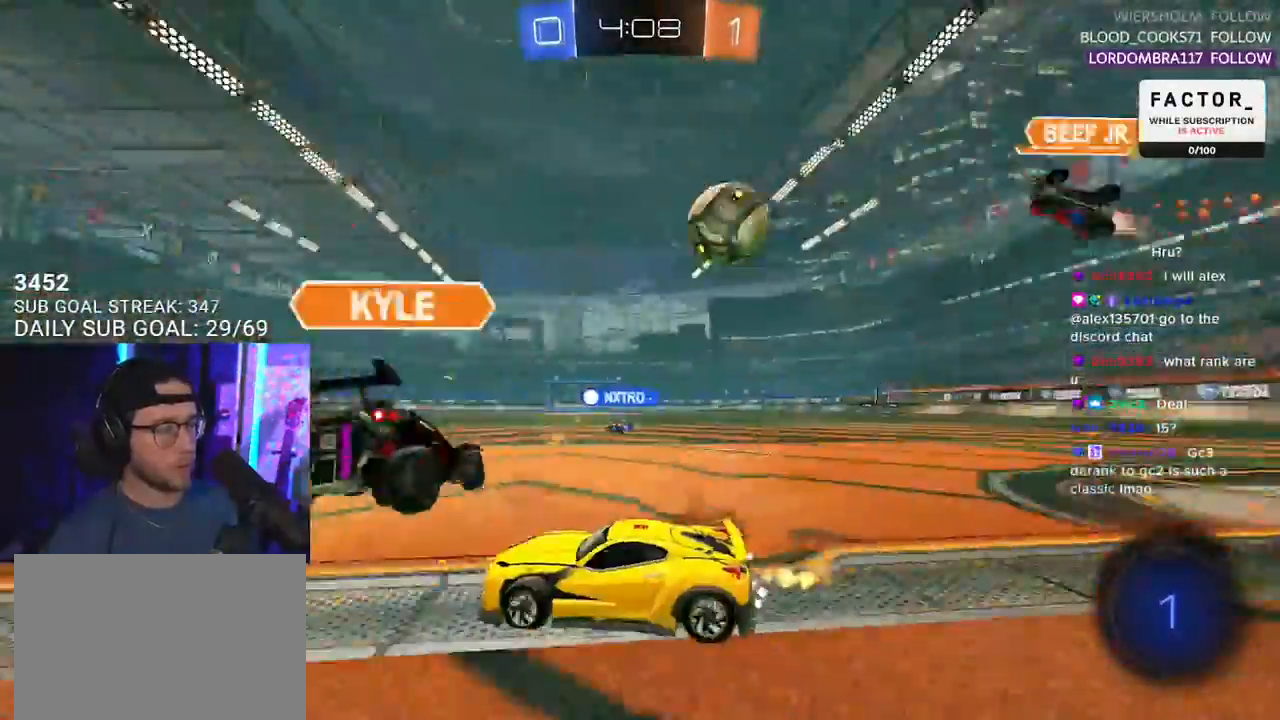
{"buttons": ["R2"], "left_stick": "center", "right_stick": "center", "events": [[133, "left_stick", "left"], [233, "left_stick", "center"], [383, "left_stick", "right"], [500, "left_stick", "center"]]}
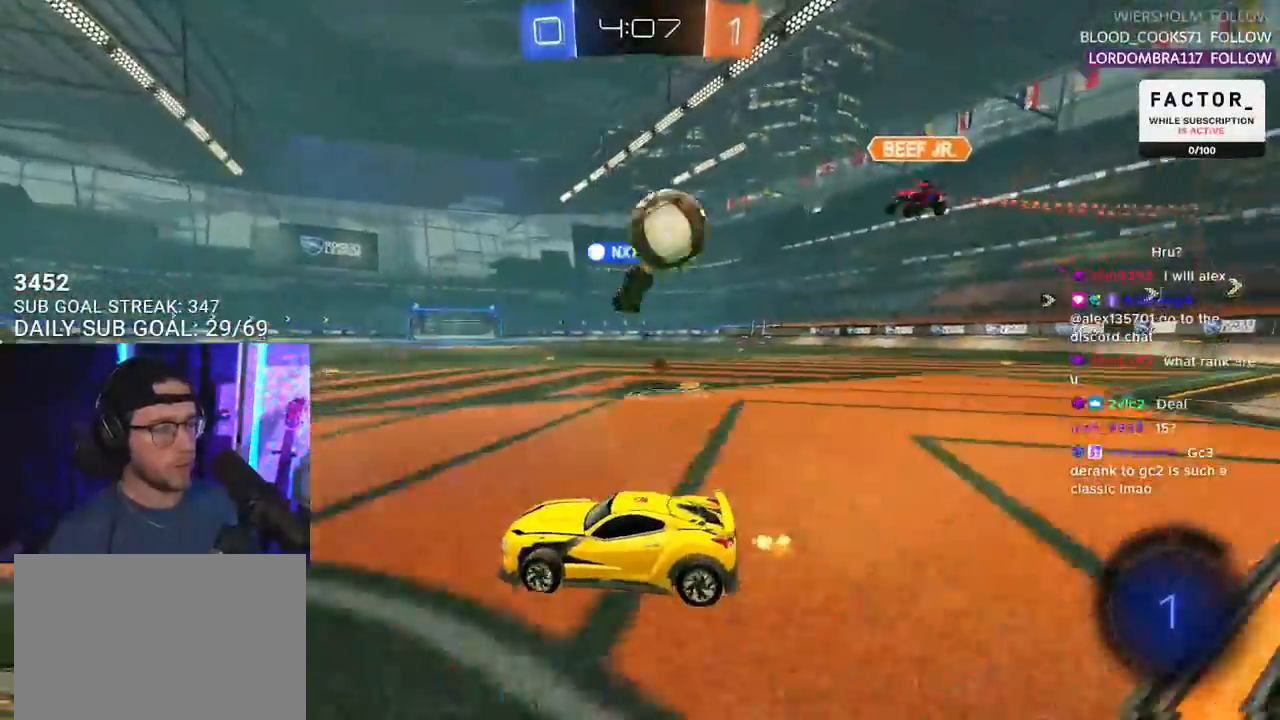
{"buttons": ["R2"], "left_stick": "right", "right_stick": "center", "events": [[133, "left_stick", "right"]]}
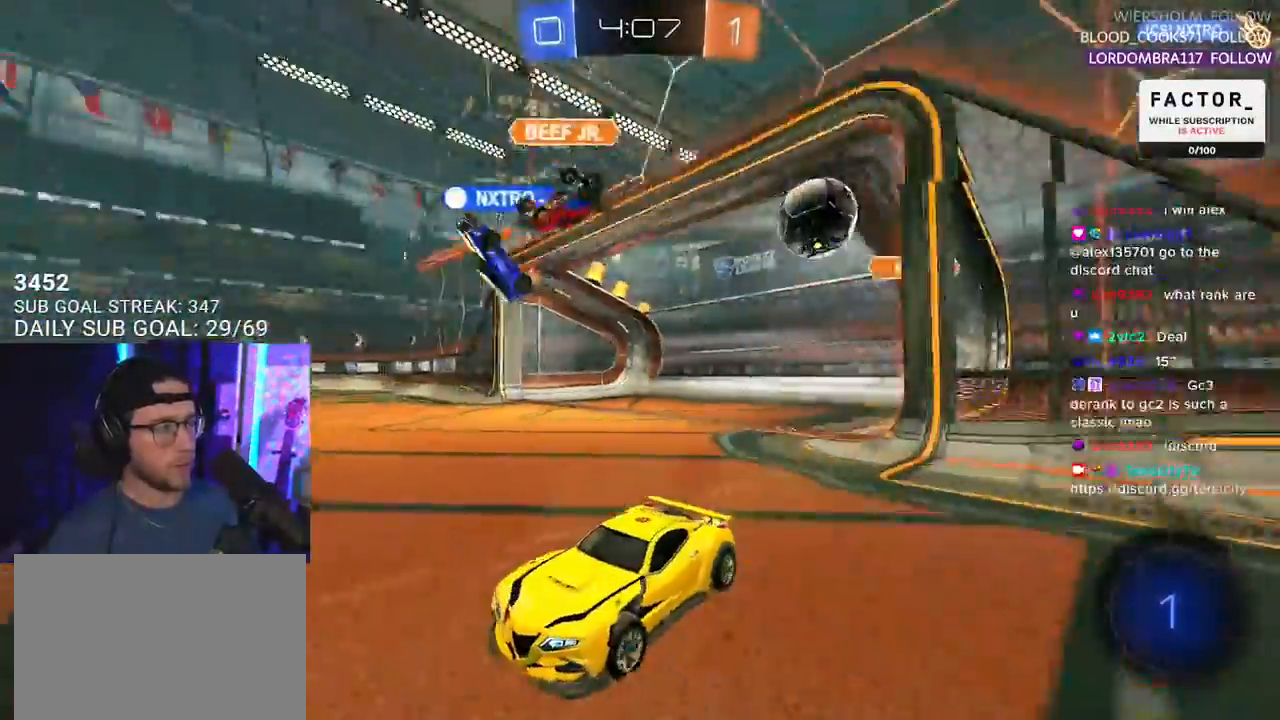
{"buttons": ["TRIANGLE", "R2"], "left_stick": "center", "right_stick": "center", "events": [[167, "left_stick", "center"], [467, "TRIANGLE", "down"]]}
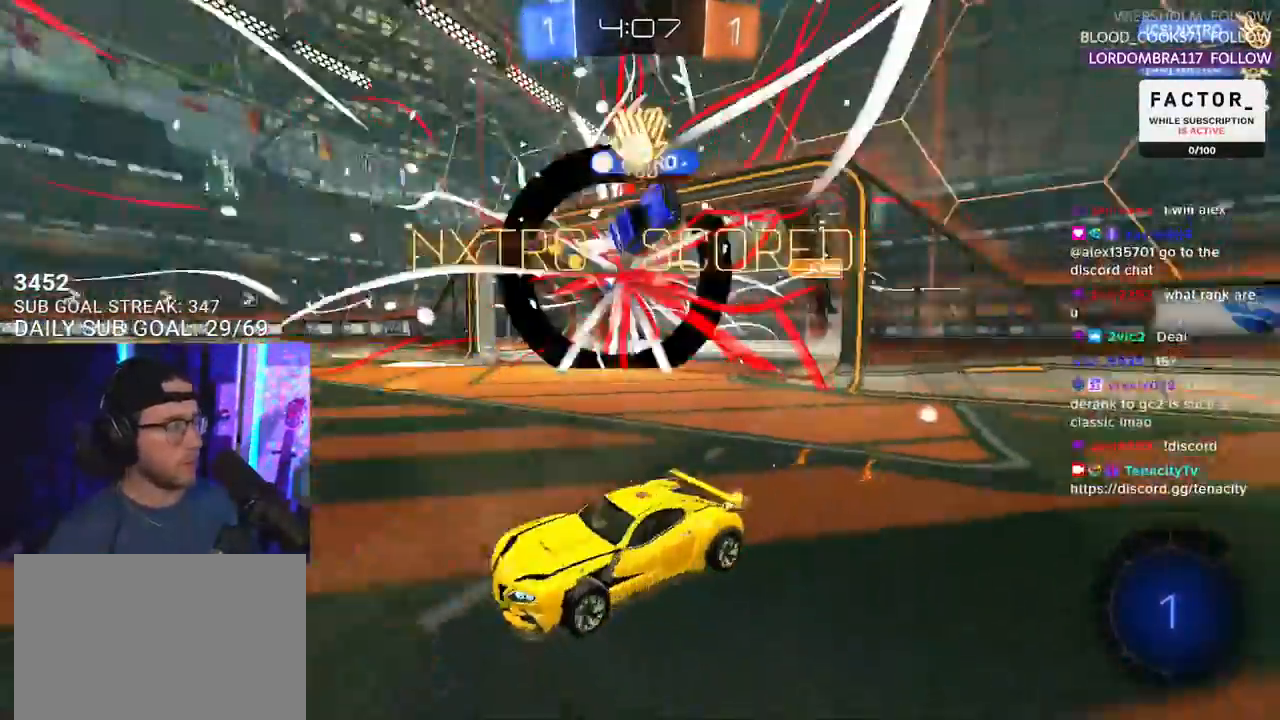
{"buttons": ["R2"], "left_stick": "up-right", "right_stick": "center", "events": [[17, "TRIANGLE", "up"], [167, "left_stick", "left"], [283, "left_stick", "center"], [417, "left_stick", "up-right"]]}
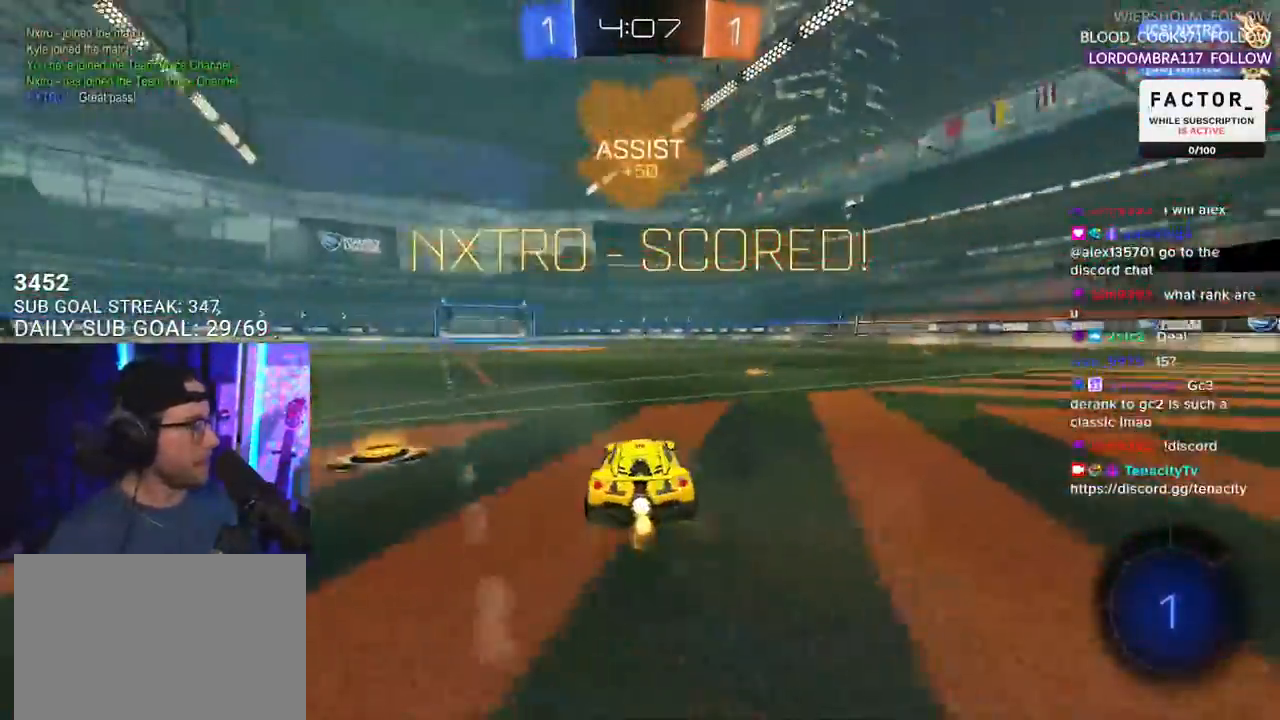
{"buttons": ["L2", "R1", "R2"], "left_stick": "up-left", "right_stick": "center", "events": [[333, "R1", "down"], [367, "CROSS", "down"], [467, "L2", "down"], [483, "left_stick", "up-left"], [500, "CROSS", "up"]]}
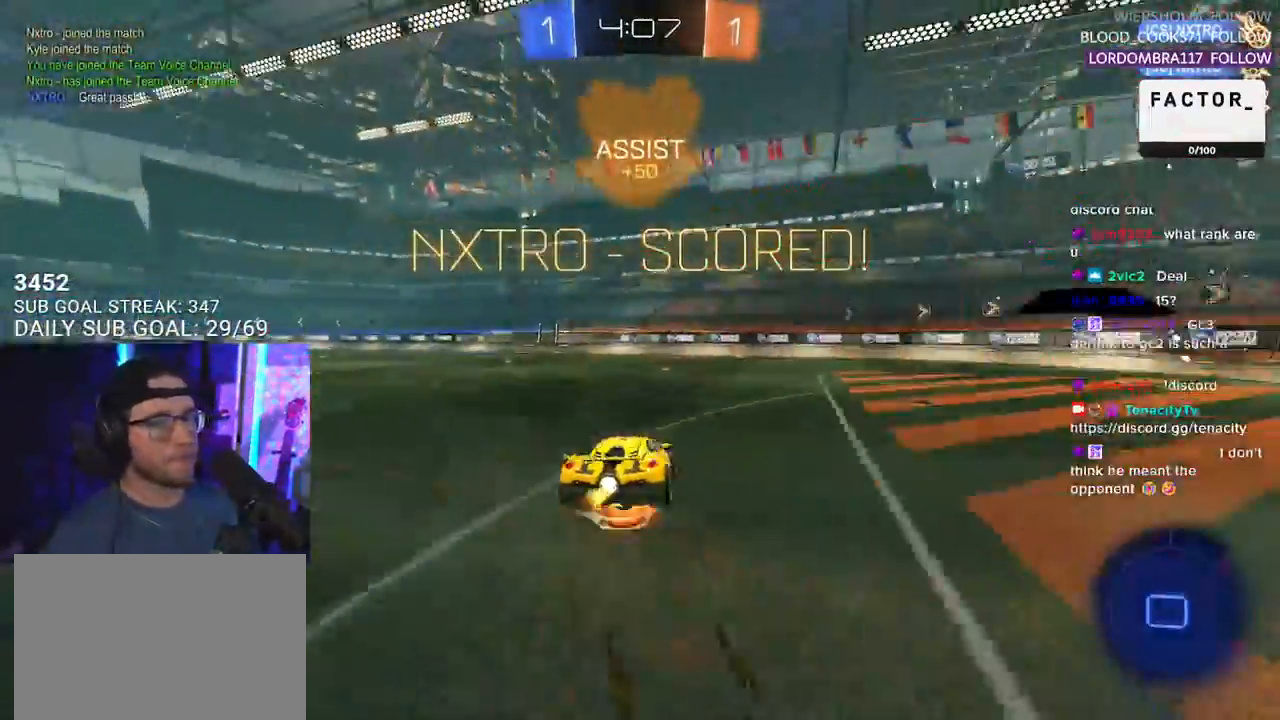
{"buttons": ["L2", "R2"], "left_stick": "down-left", "right_stick": "center", "events": [[17, "CROSS", "down"], [83, "L2", "up"], [83, "SQUARE", "down"], [100, "CROSS", "up"], [100, "left_stick", "down"], [200, "L2", "down"], [233, "left_stick", "down-left"], [267, "SQUARE", "up"], [350, "R1", "up"]]}
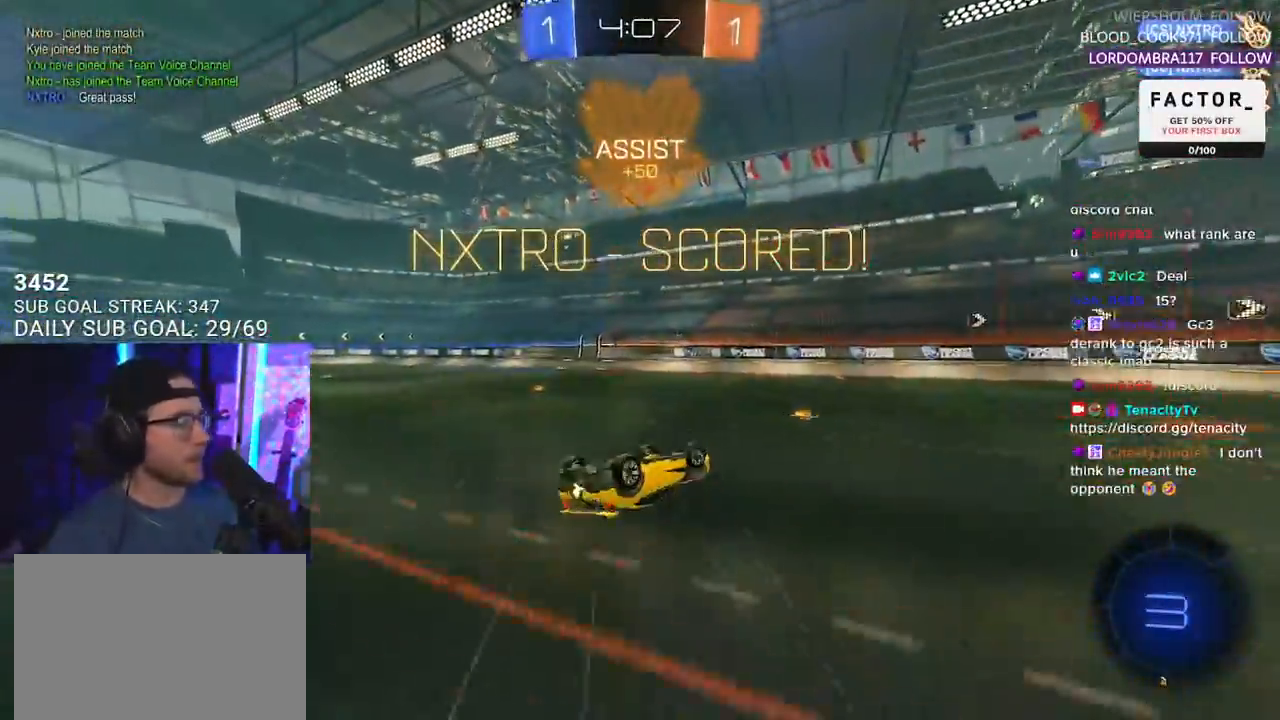
{"buttons": ["R2", "DPAD_LEFT"], "left_stick": "center", "right_stick": "center", "events": [[333, "left_stick", "center"], [400, "L2", "up"], [467, "DPAD_LEFT", "down"]]}
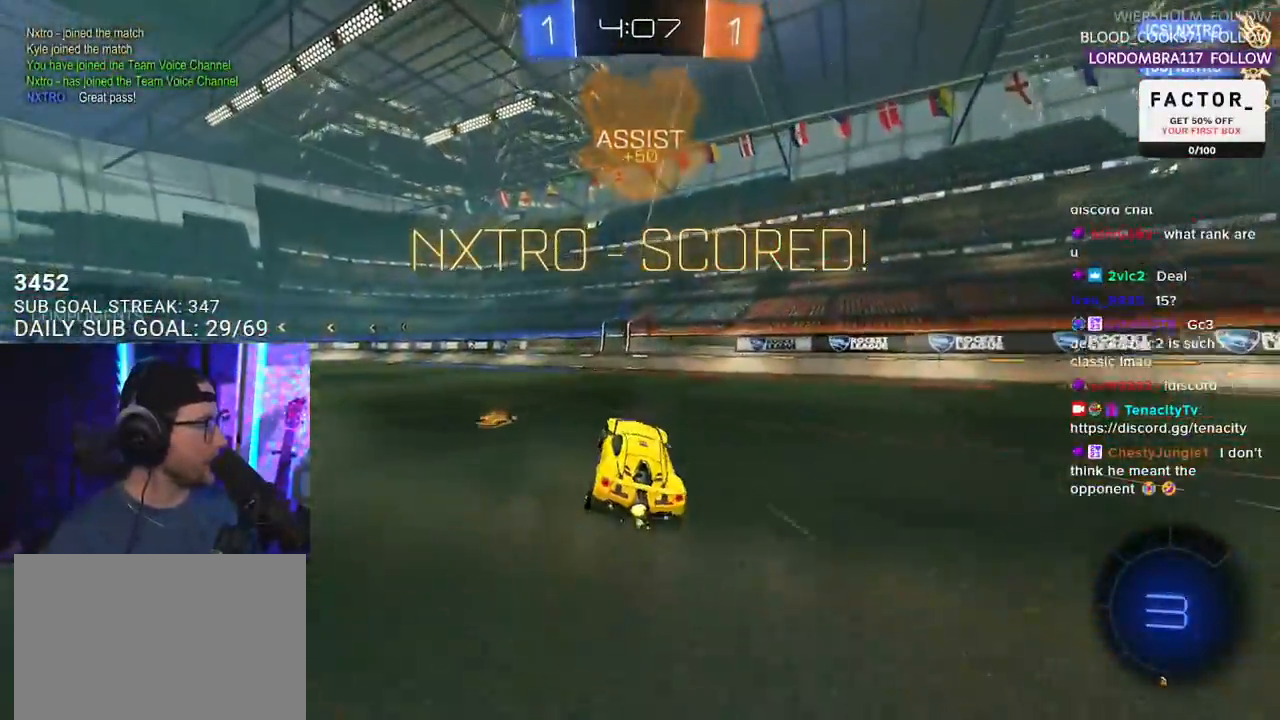
{"buttons": ["R2", "L3"], "left_stick": "down-left", "right_stick": "center", "events": [[17, "DPAD_LEFT", "up"], [117, "DPAD_UP", "down"], [133, "DPAD_UP", "up"], [333, "left_stick", "down-left"], [483, "L3", "down"]]}
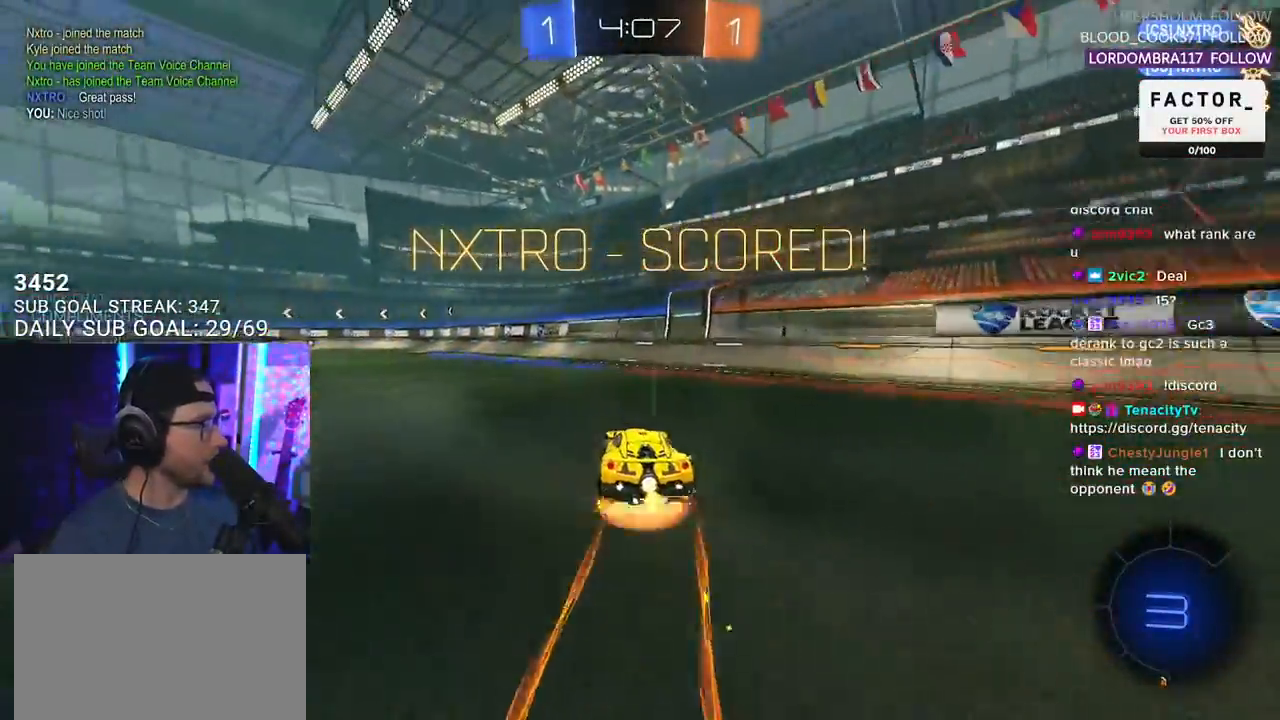
{"buttons": ["SQUARE", "R2", "L3"], "left_stick": "down", "right_stick": "center", "events": [[17, "CROSS", "down"], [117, "left_stick", "up-left"], [133, "CROSS", "up"], [133, "L3", "up"], [200, "left_stick", "up-right"], [217, "CROSS", "down"], [267, "L3", "down"], [267, "SQUARE", "down"], [317, "CROSS", "up"], [317, "left_stick", "down"]]}
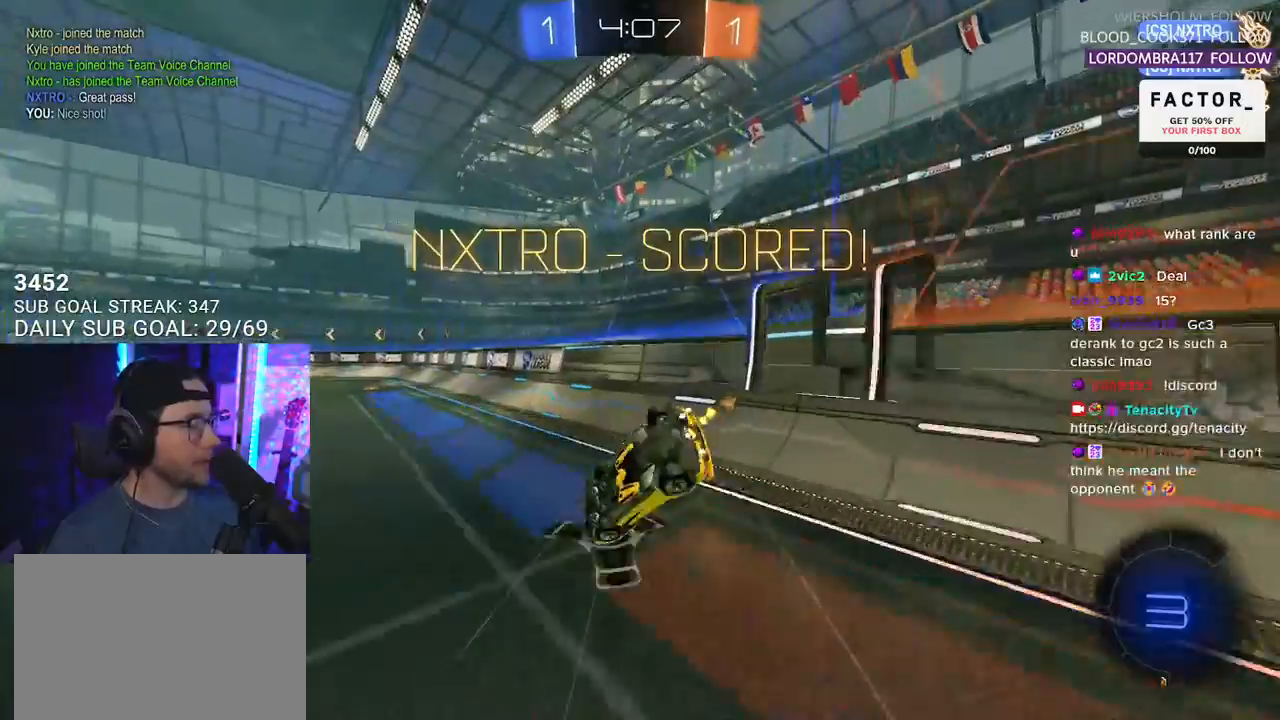
{"buttons": ["R2"], "left_stick": "center", "right_stick": "center", "events": [[217, "left_stick", "down-right"], [400, "SQUARE", "up"], [417, "L3", "up"], [500, "left_stick", "center"]]}
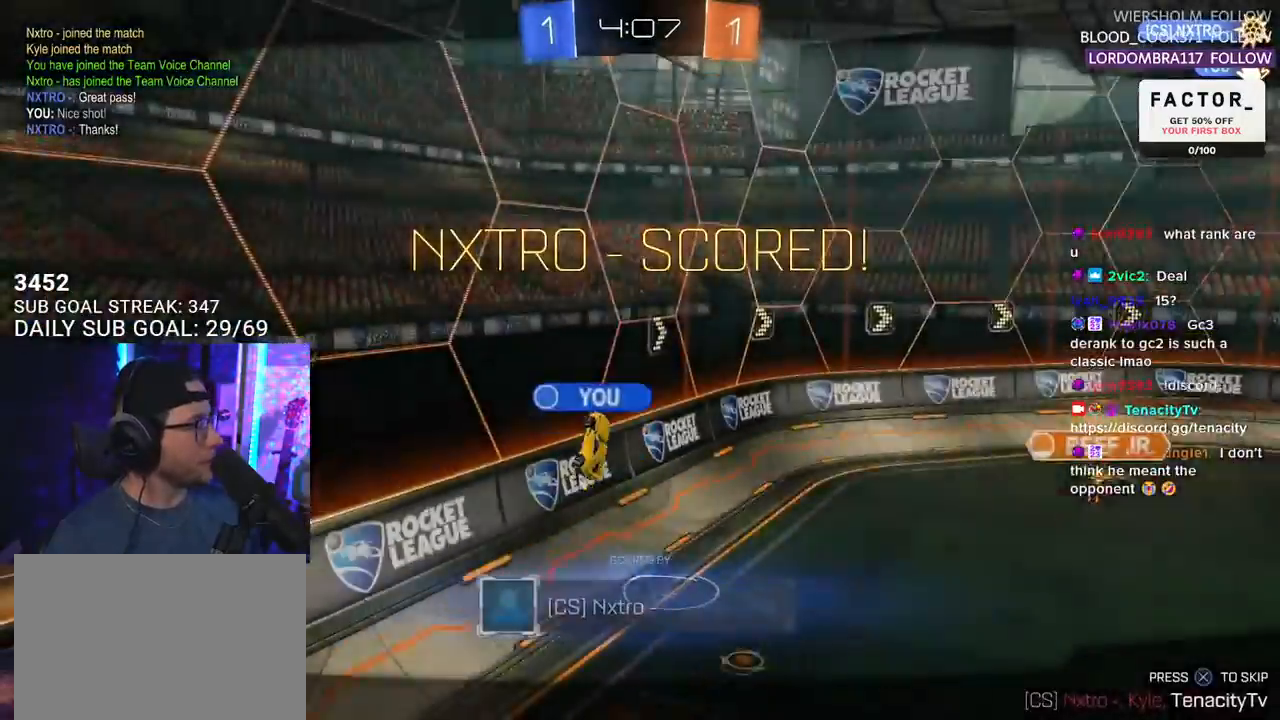
{"buttons": [], "left_stick": "center", "right_stick": "center", "events": [[17, "CROSS", "down"], [117, "CROSS", "up"], [183, "CROSS", "down"], [300, "CROSS", "up"], [317, "R2", "up"], [367, "SELECT", "down"], [483, "SELECT", "up"]]}
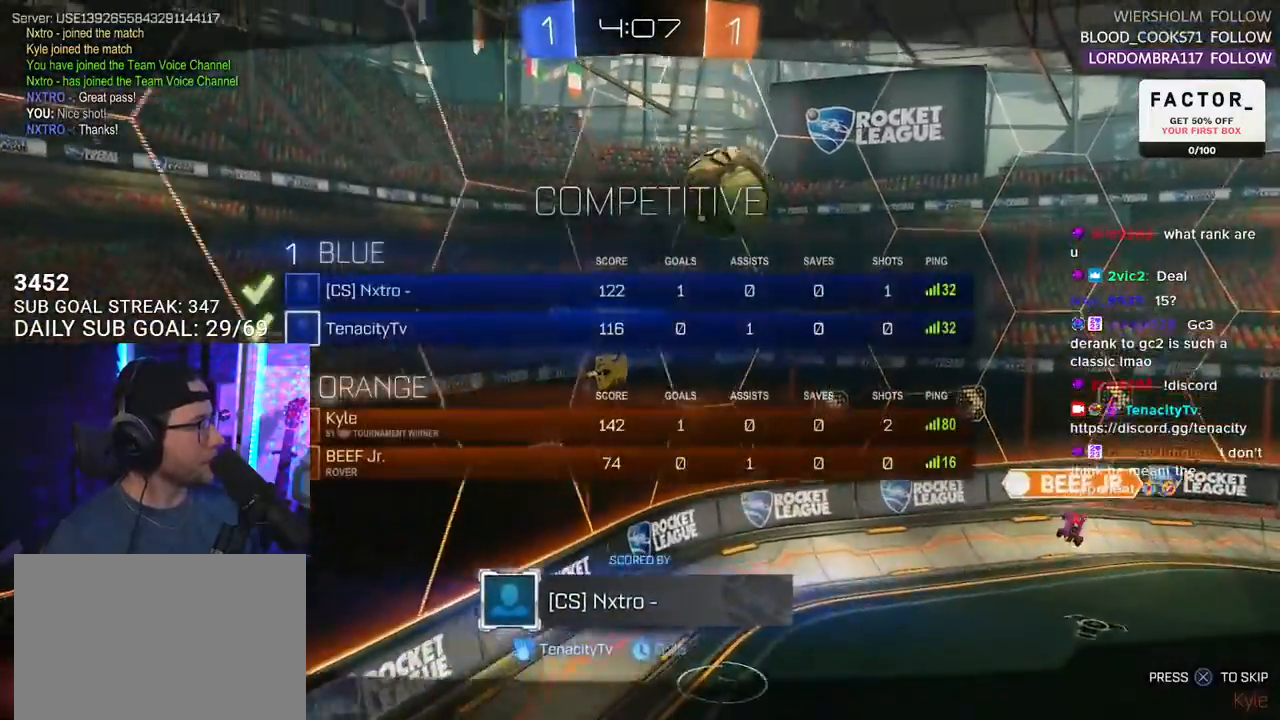
{"buttons": [], "left_stick": "center", "right_stick": "center", "events": [[67, "SELECT", "down"], [167, "SELECT", "up"]]}
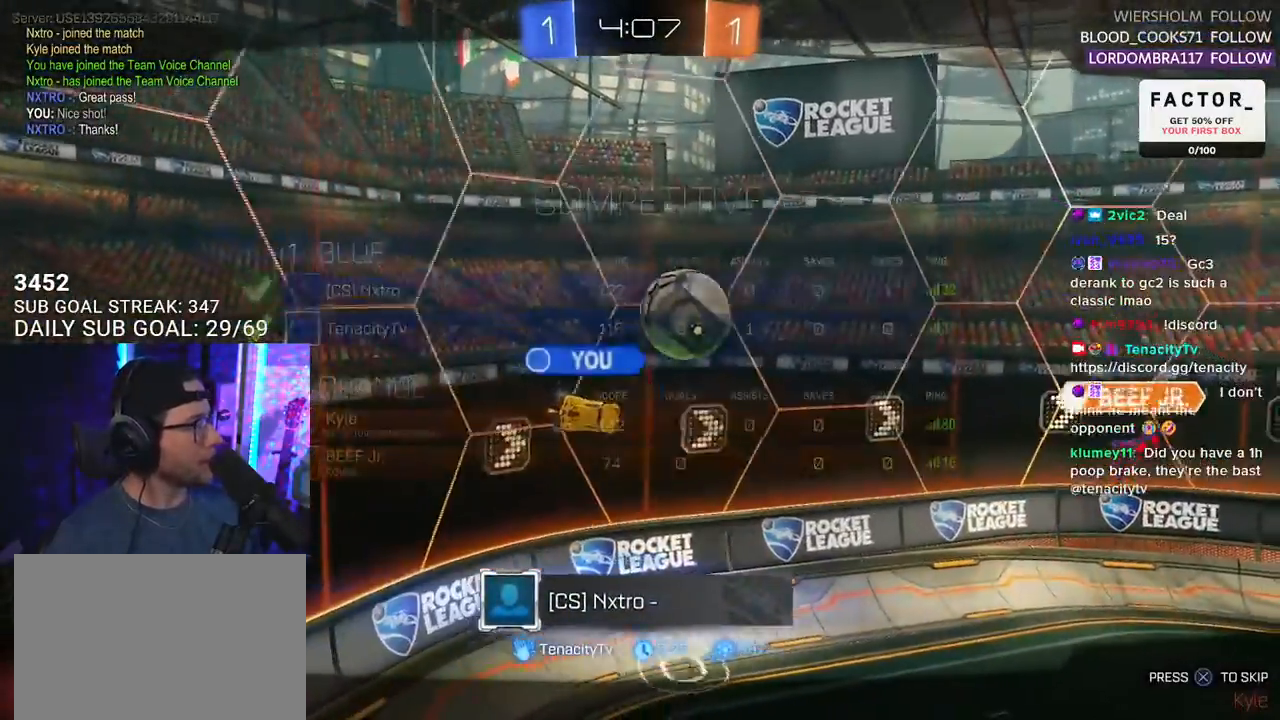
{"buttons": [], "left_stick": "center", "right_stick": "center", "events": []}
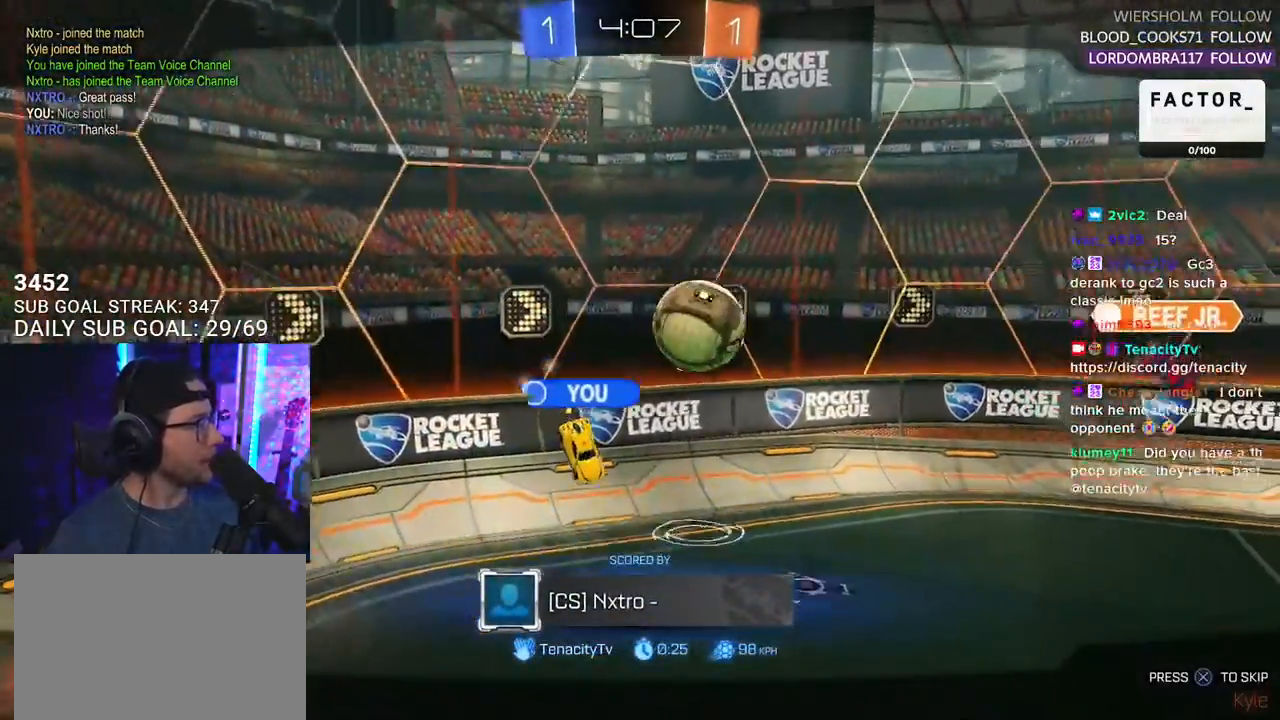
{"buttons": [], "left_stick": "center", "right_stick": "center", "events": [[133, "CROSS", "down"], [267, "CROSS", "up"]]}
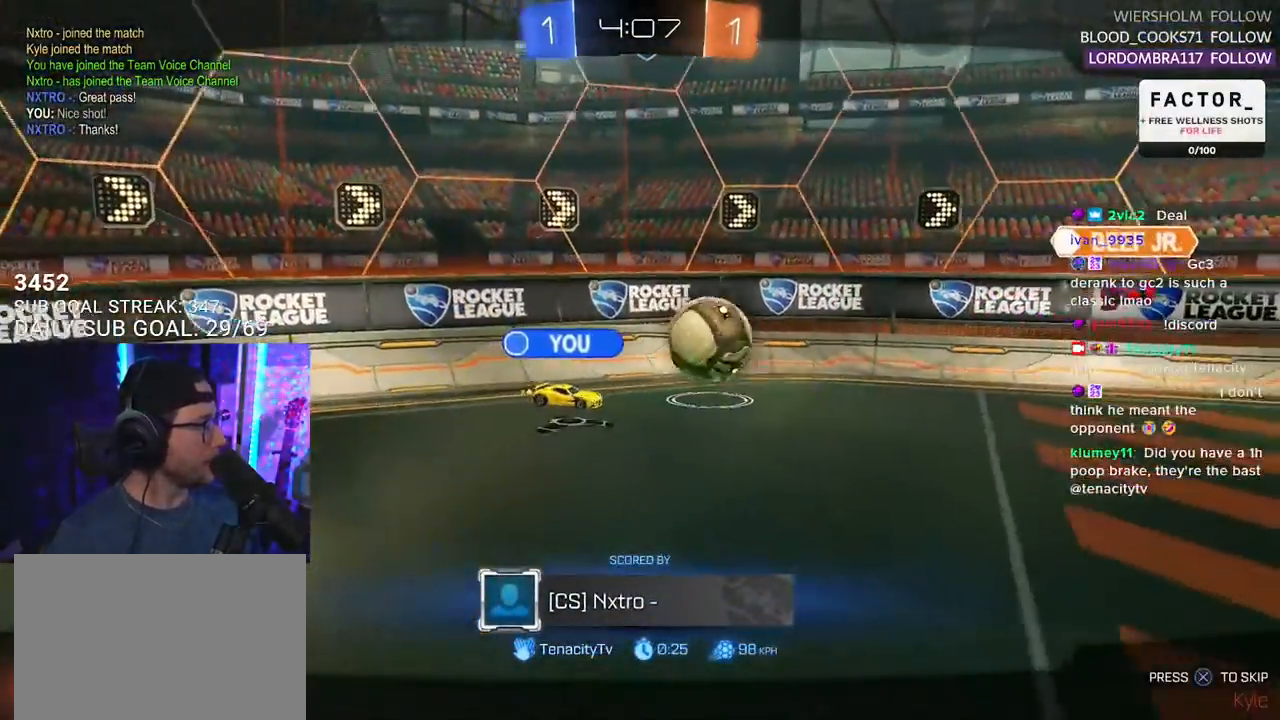
{"buttons": ["R2"], "left_stick": "center", "right_stick": "center", "events": [[217, "R2", "down"]]}
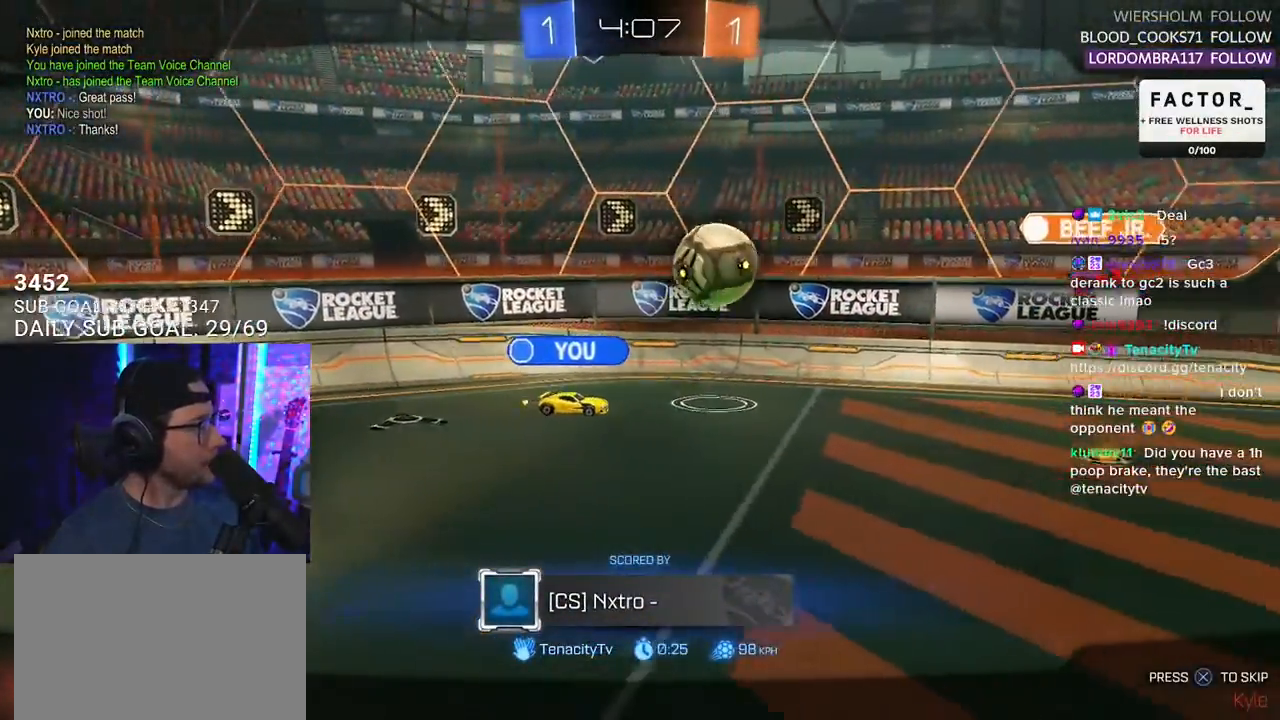
{"buttons": ["CROSS", "R2"], "left_stick": "center", "right_stick": "center", "events": [[417, "CROSS", "down"]]}
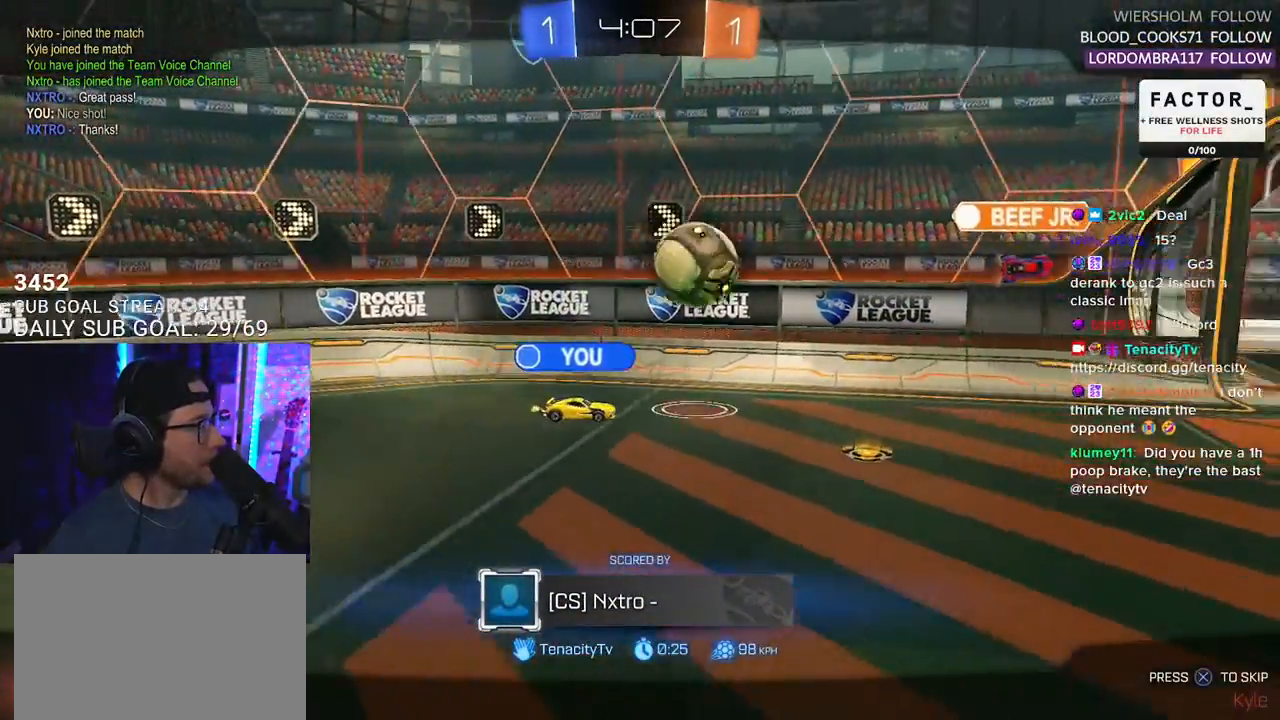
{"buttons": ["R2"], "left_stick": "center", "right_stick": "center", "events": [[67, "CROSS", "up"]]}
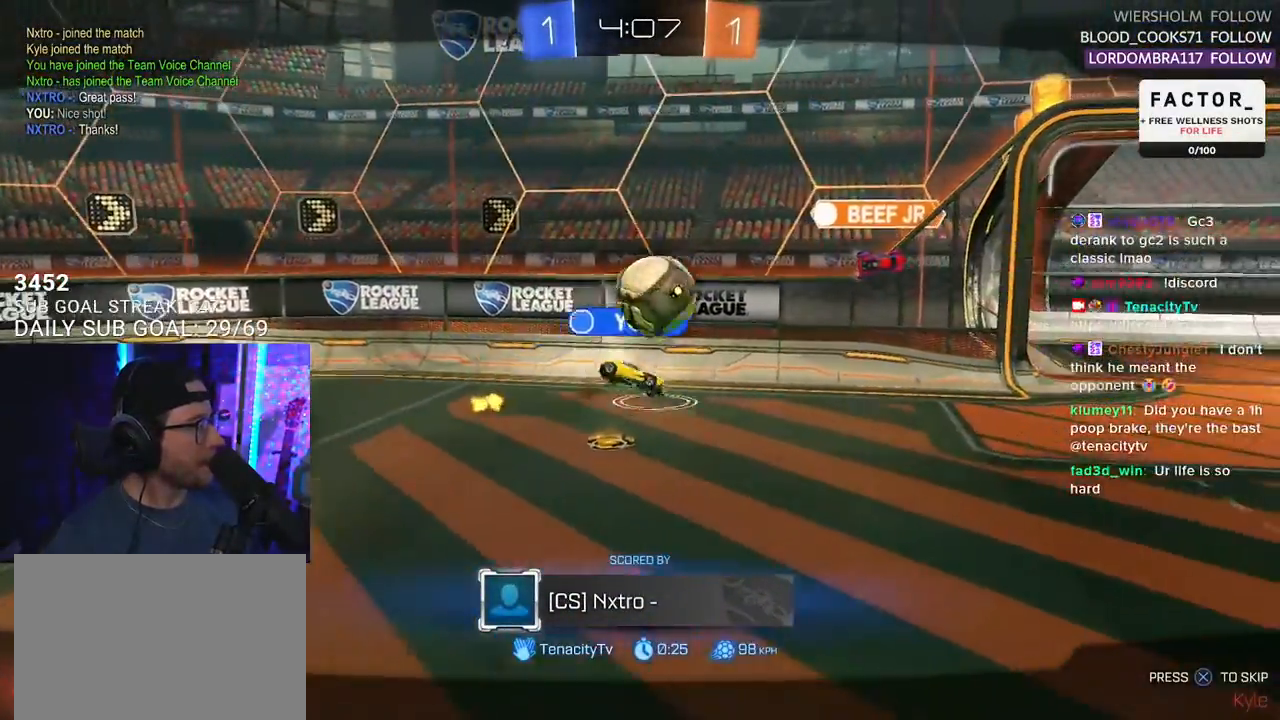
{"buttons": ["R2"], "left_stick": "center", "right_stick": "center", "events": []}
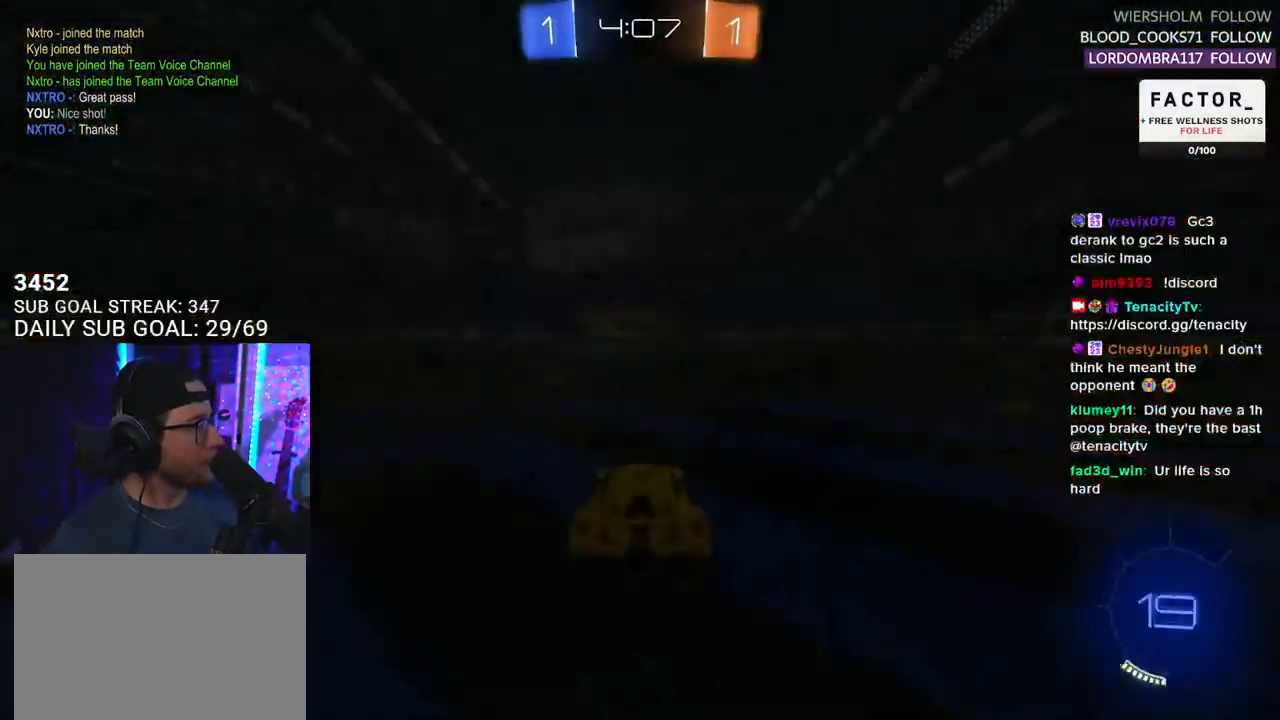
{"buttons": ["R2", "R3"], "left_stick": "center", "right_stick": "center", "events": [[133, "CROSS", "down"], [267, "CROSS", "up"], [500, "R3", "down"]]}
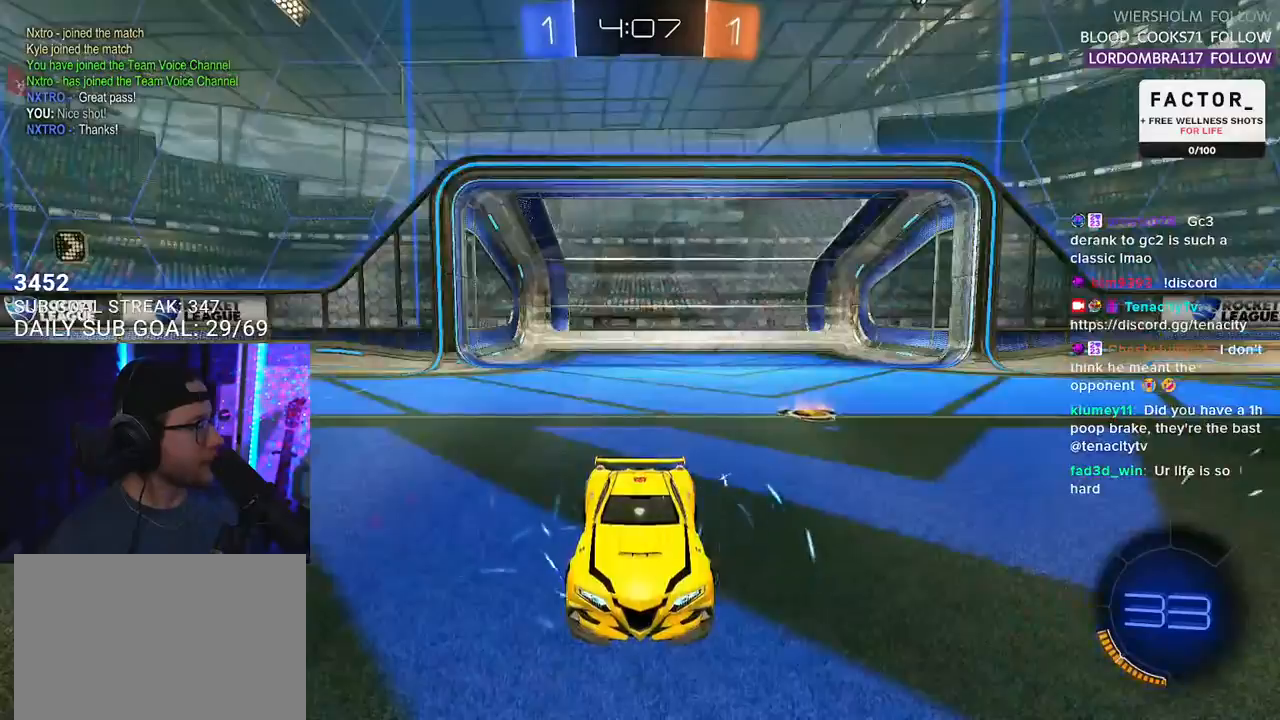
{"buttons": ["R2"], "left_stick": "center", "right_stick": "center", "events": [[267, "R3", "up"]]}
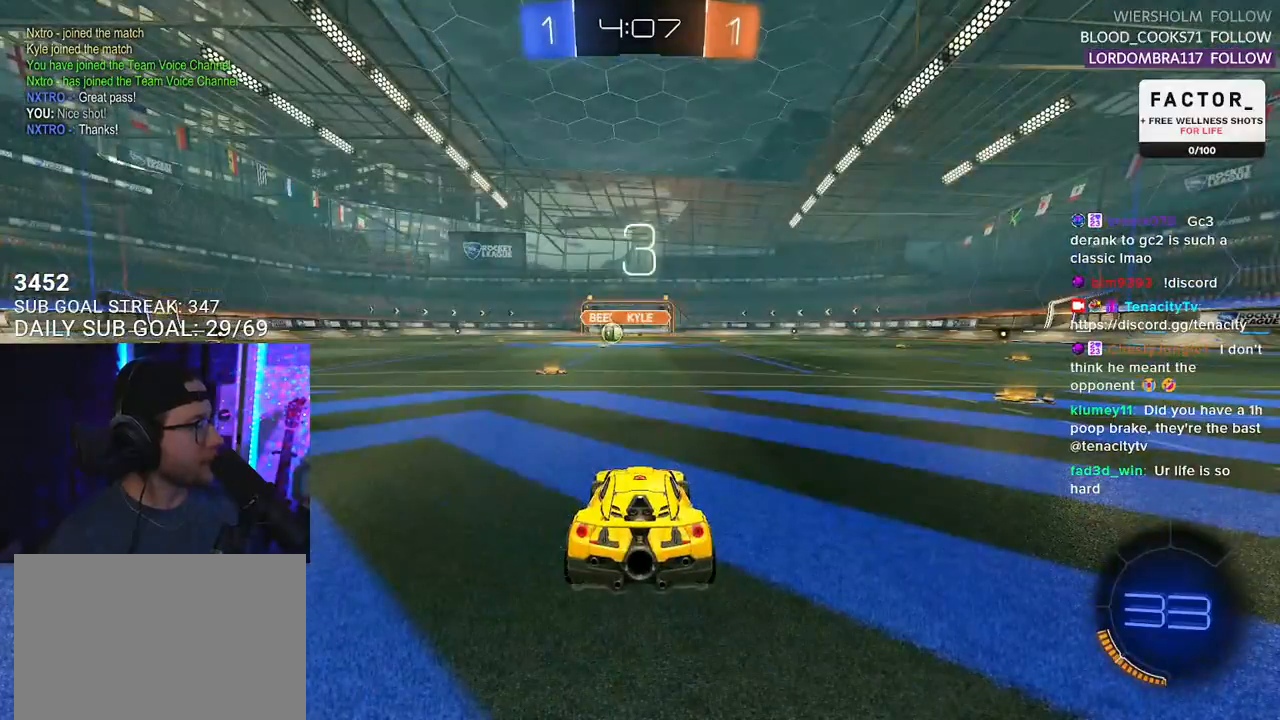
{"buttons": ["R2"], "left_stick": "center", "right_stick": "center", "events": [[200, "SELECT", "down"], [283, "SELECT", "up"], [400, "SELECT", "down"], [467, "SELECT", "up"]]}
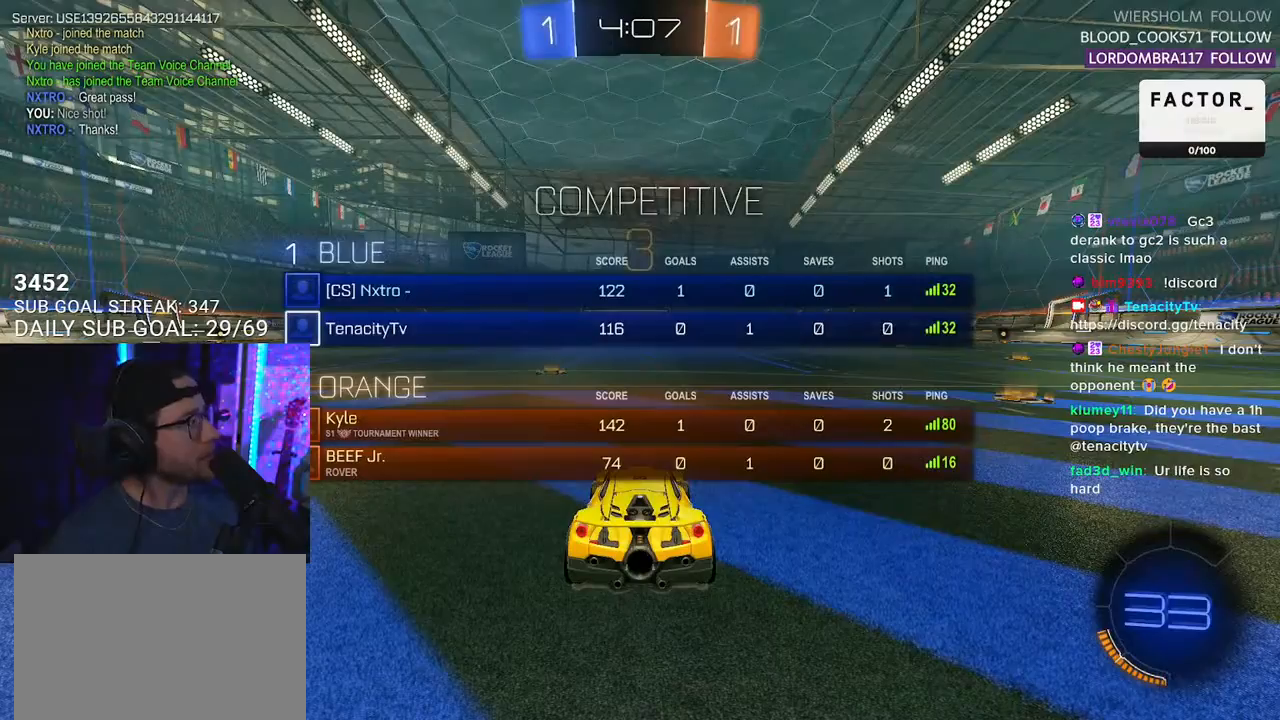
{"buttons": ["TRIANGLE", "R2"], "left_stick": "center", "right_stick": "center", "events": [[33, "SELECT", "down"], [117, "SELECT", "up"], [200, "SELECT", "down"], [300, "SELECT", "up"], [467, "TRIANGLE", "down"]]}
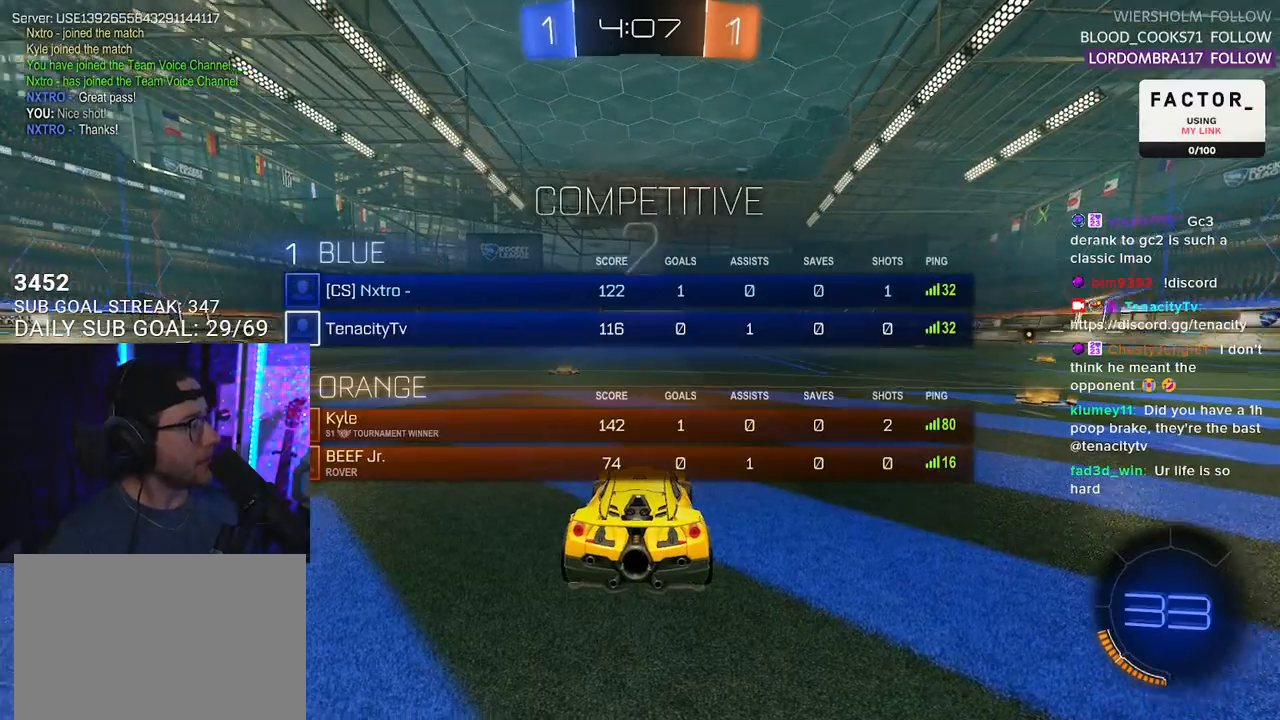
{"buttons": ["R2"], "left_stick": "center", "right_stick": "center", "events": [[100, "TRIANGLE", "up"], [267, "TRIANGLE", "down"], [367, "TRIANGLE", "up"]]}
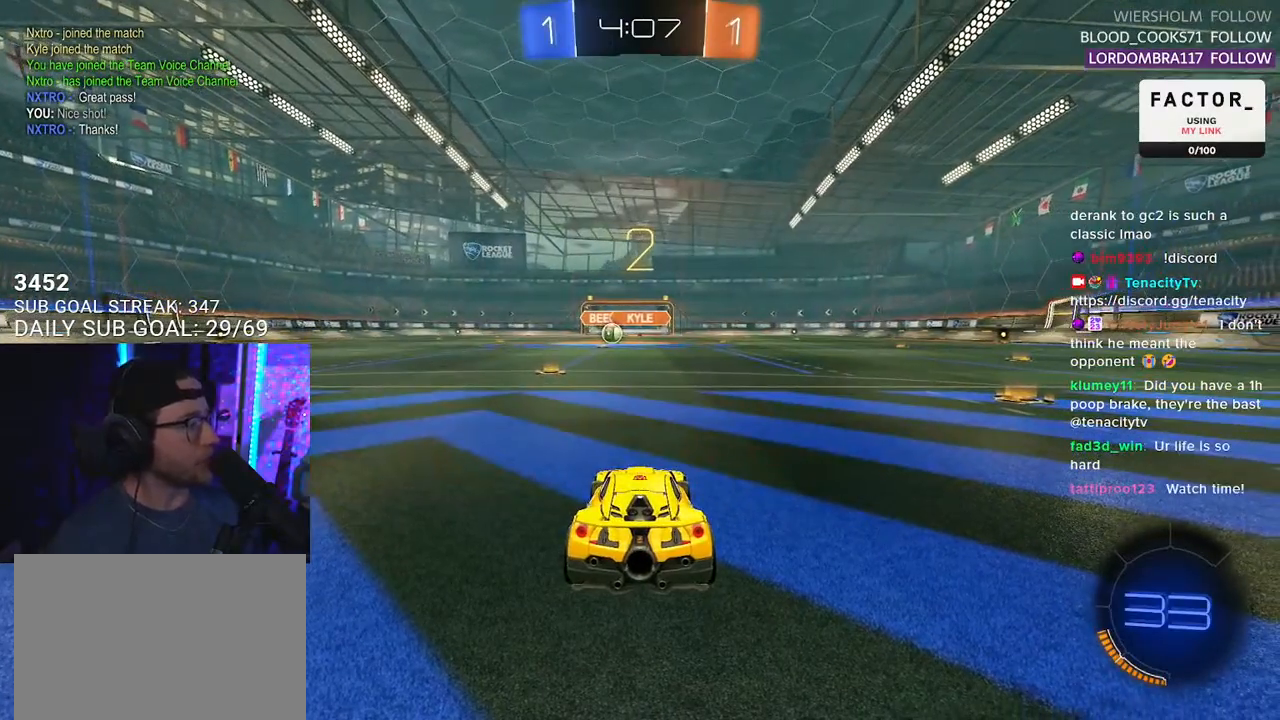
{"buttons": ["TRIANGLE", "R2"], "left_stick": "center", "right_stick": "center", "events": [[400, "TRIANGLE", "down"]]}
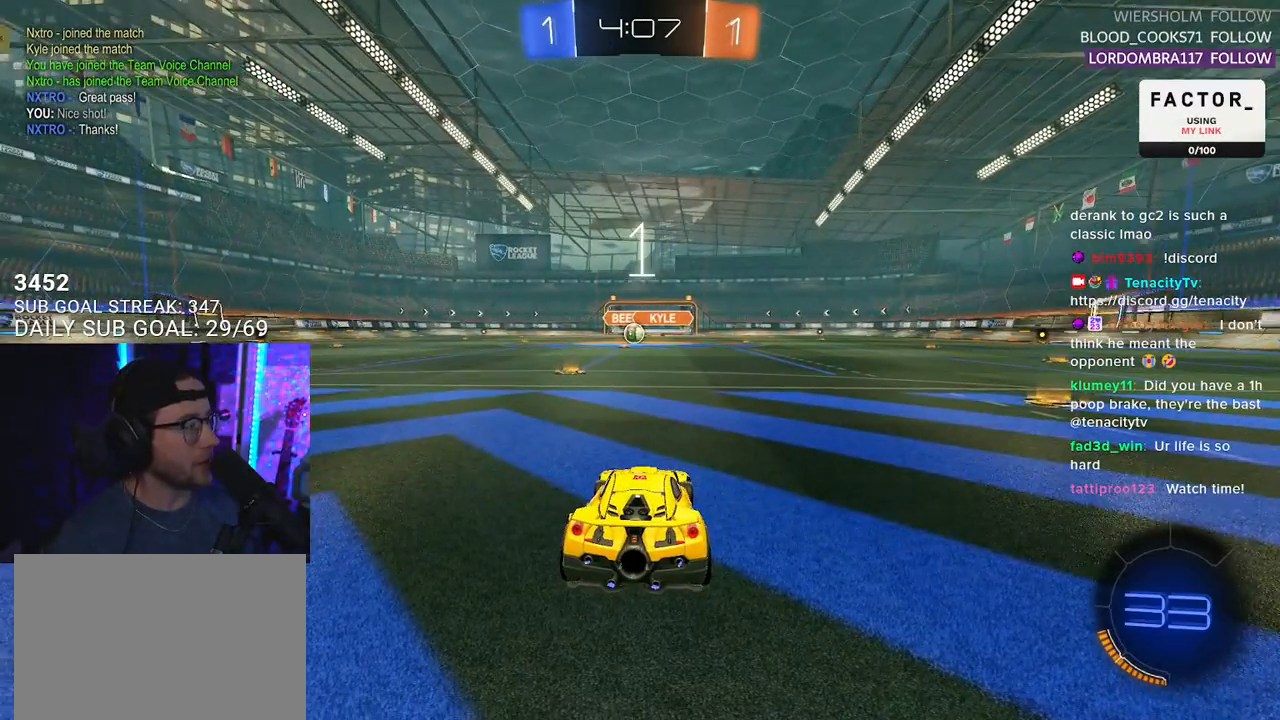
{"buttons": ["R2"], "left_stick": "center", "right_stick": "center", "events": [[83, "TRIANGLE", "up"]]}
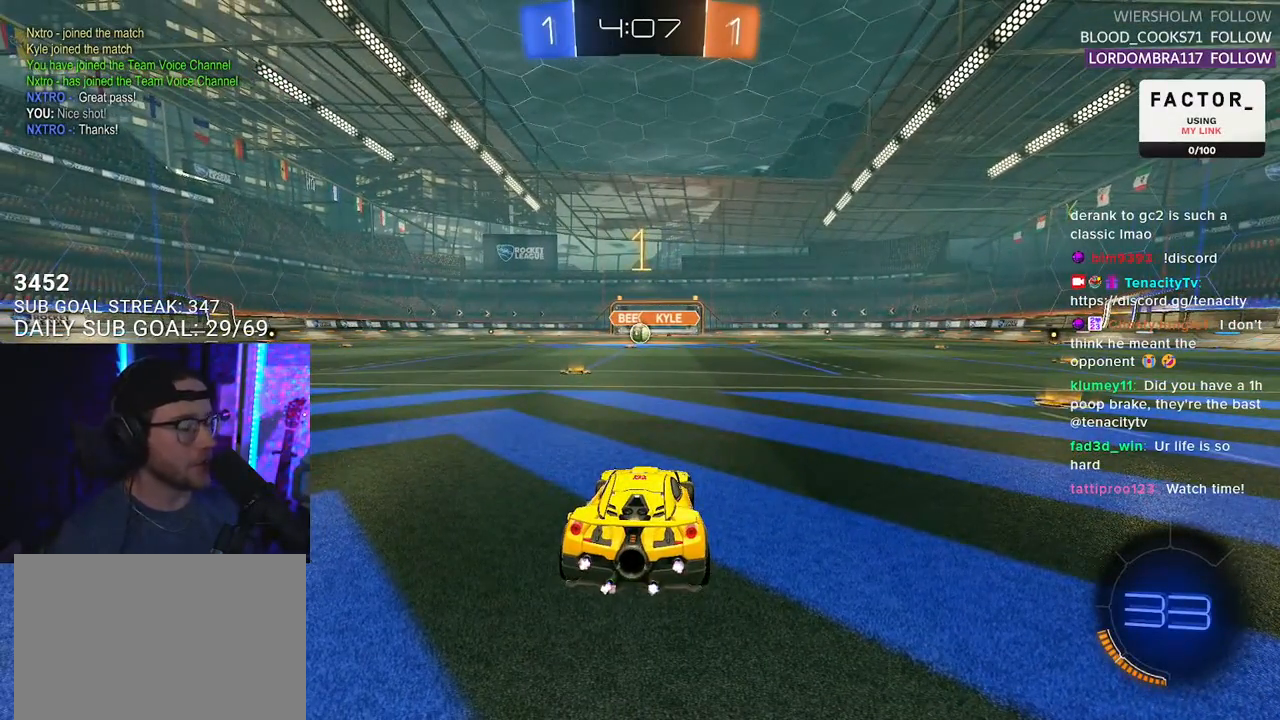
{"buttons": ["R1", "R2"], "left_stick": "center", "right_stick": "center", "events": [[433, "R1", "down"]]}